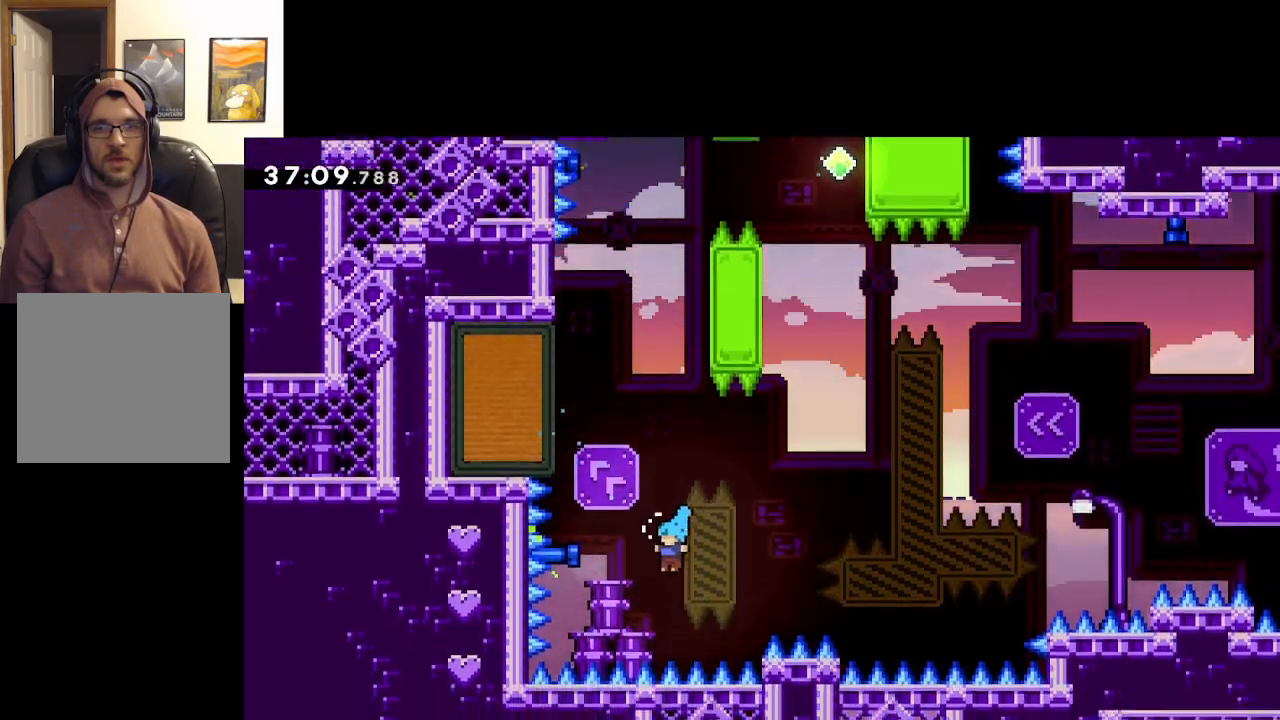
Gameplay with a controller (Xbox layout); each line is a JSON object with the inputs held at the frame after it. "events" lists button and stick changes between this image and that frame as [ms after this image, input, new state], when the widget could be followed in between.
{"buttons": ["L2"], "left_stick": "up-right", "right_stick": "center", "events": [[183, "X", "up"], [200, "A", "up"], [333, "A", "down"], [333, "left_stick", "up-right"], [500, "A", "up"]]}
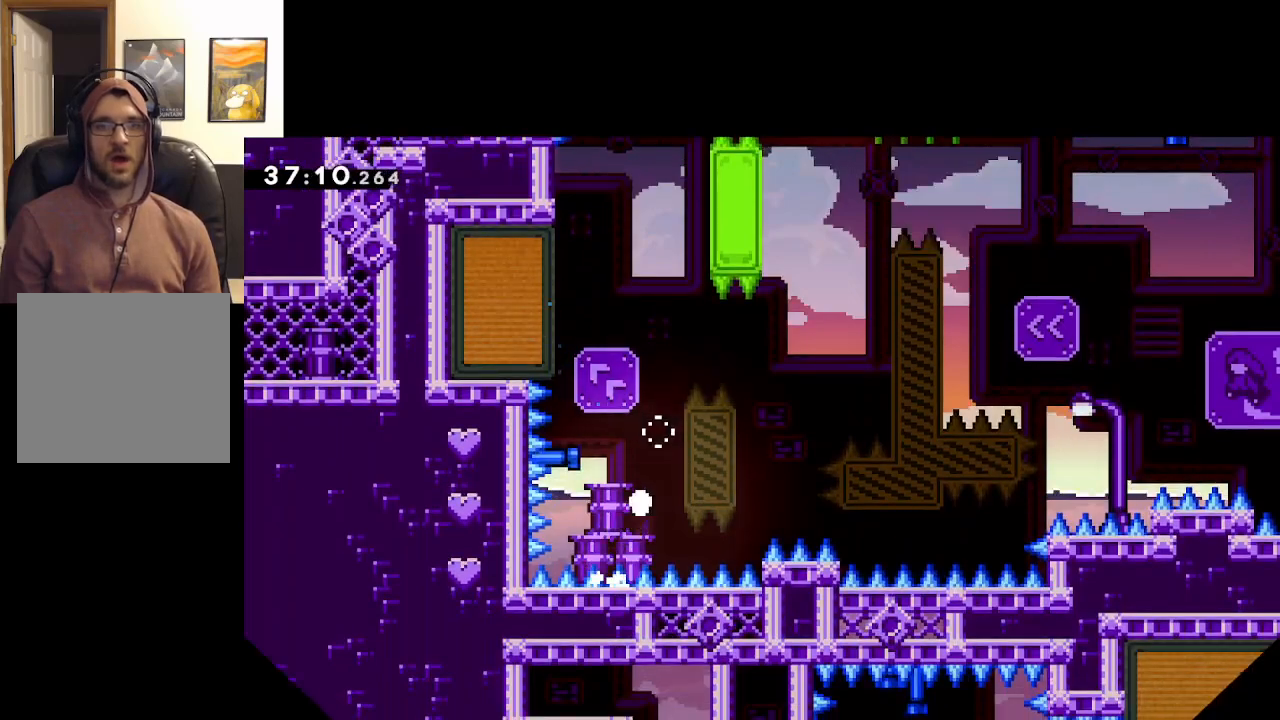
{"buttons": [], "left_stick": "center", "right_stick": "center", "events": [[83, "A", "down"], [133, "L2", "up"], [183, "left_stick", "center"], [300, "A", "up"]]}
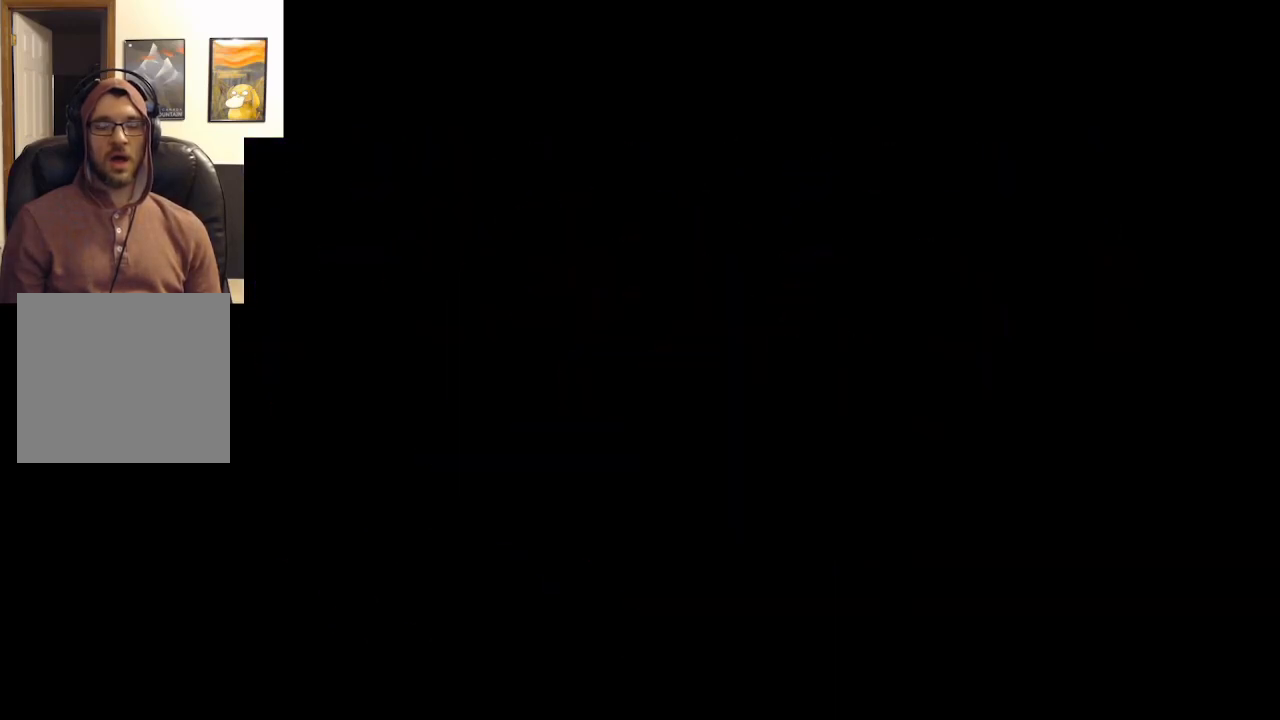
{"buttons": [], "left_stick": "center", "right_stick": "center", "events": []}
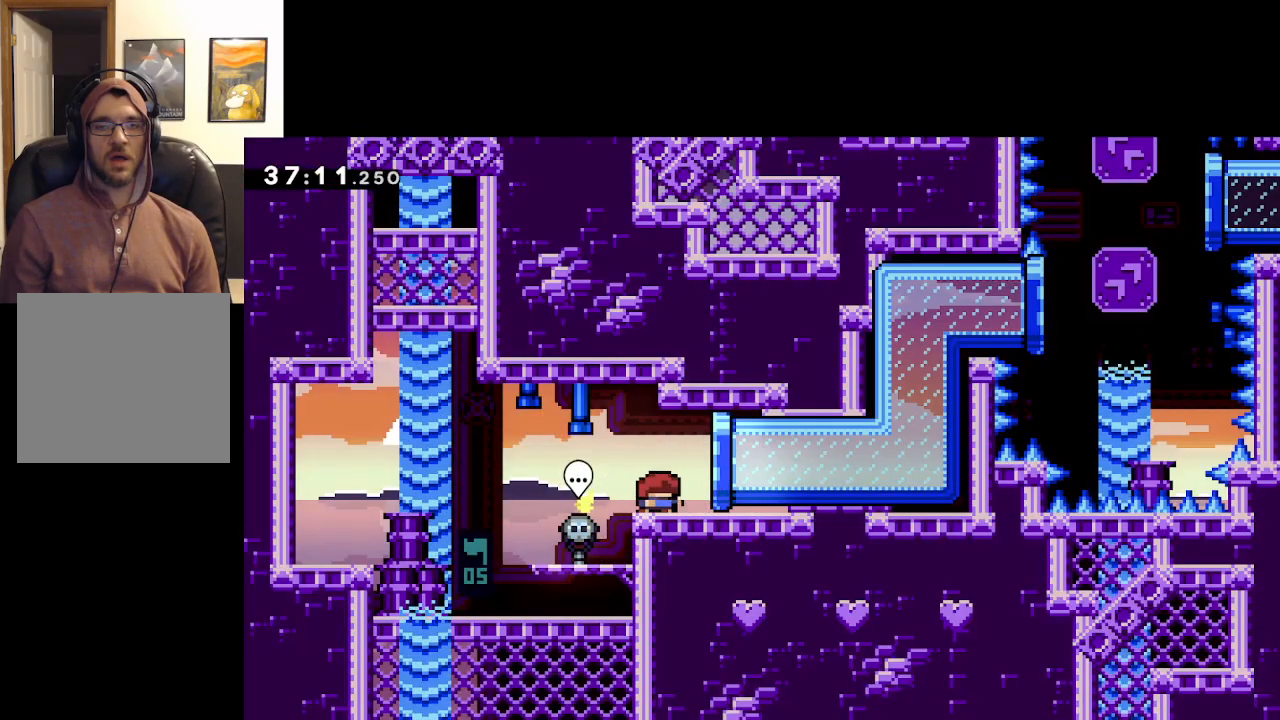
{"buttons": ["A"], "left_stick": "right", "right_stick": "center", "events": [[233, "left_stick", "right"], [400, "A", "down"]]}
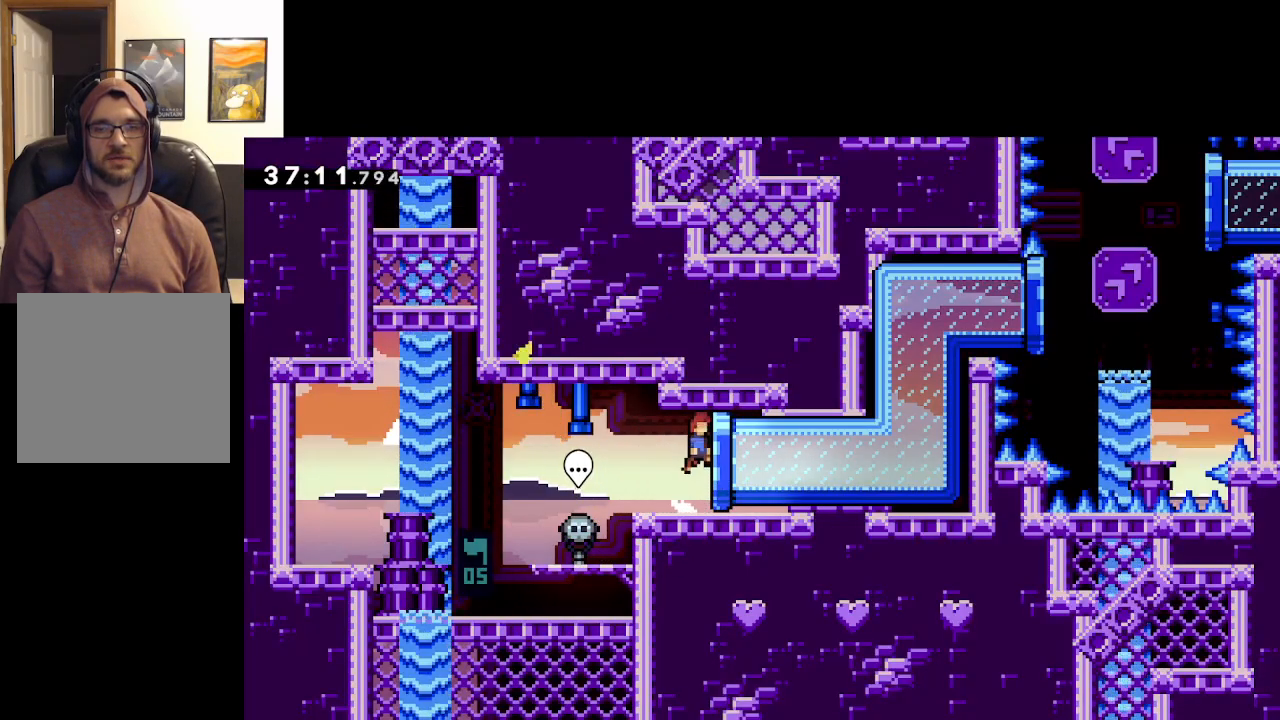
{"buttons": [], "left_stick": "right", "right_stick": "center", "events": [[33, "A", "up"]]}
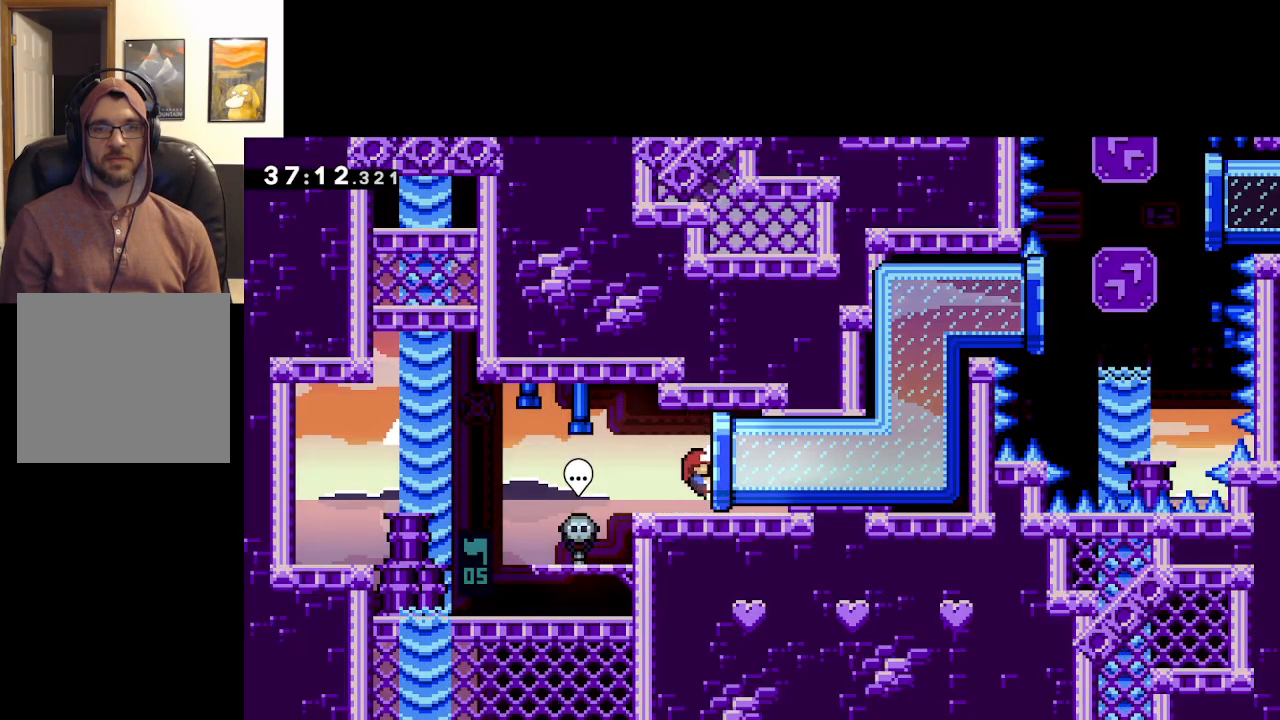
{"buttons": [], "left_stick": "right", "right_stick": "center", "events": []}
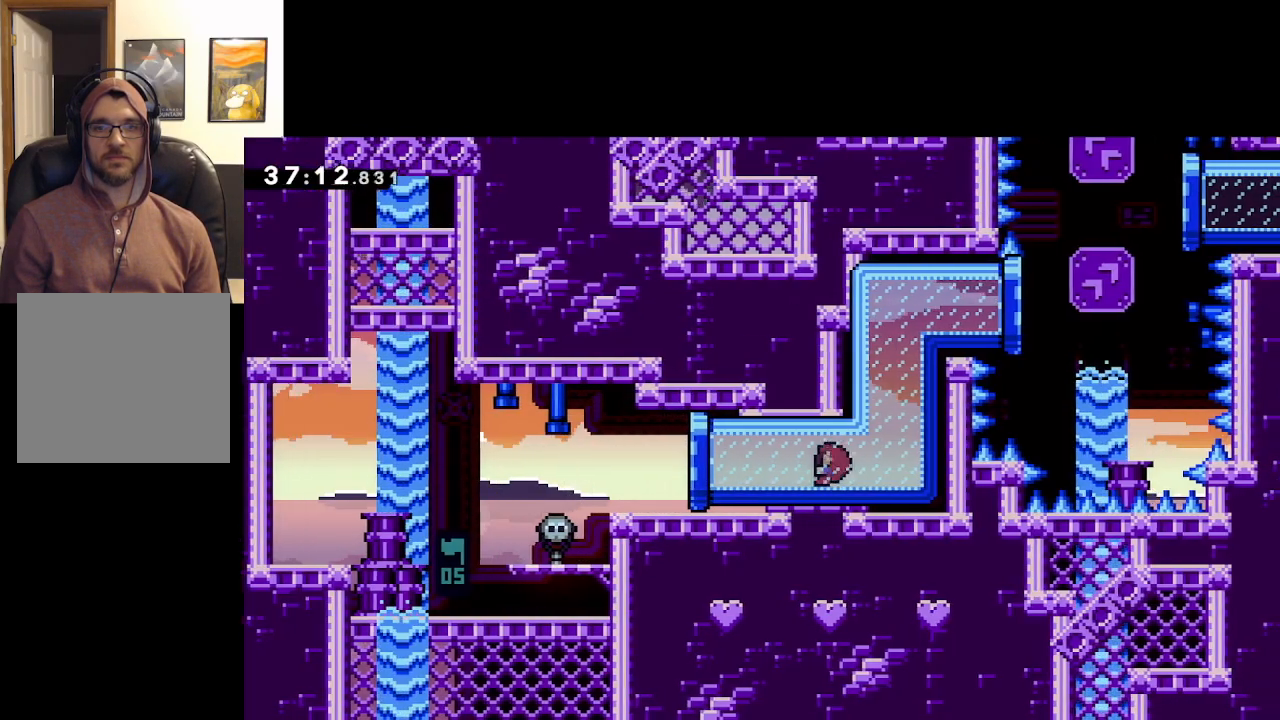
{"buttons": [], "left_stick": "right", "right_stick": "center", "events": [[250, "left_stick", "center"], [417, "left_stick", "right"]]}
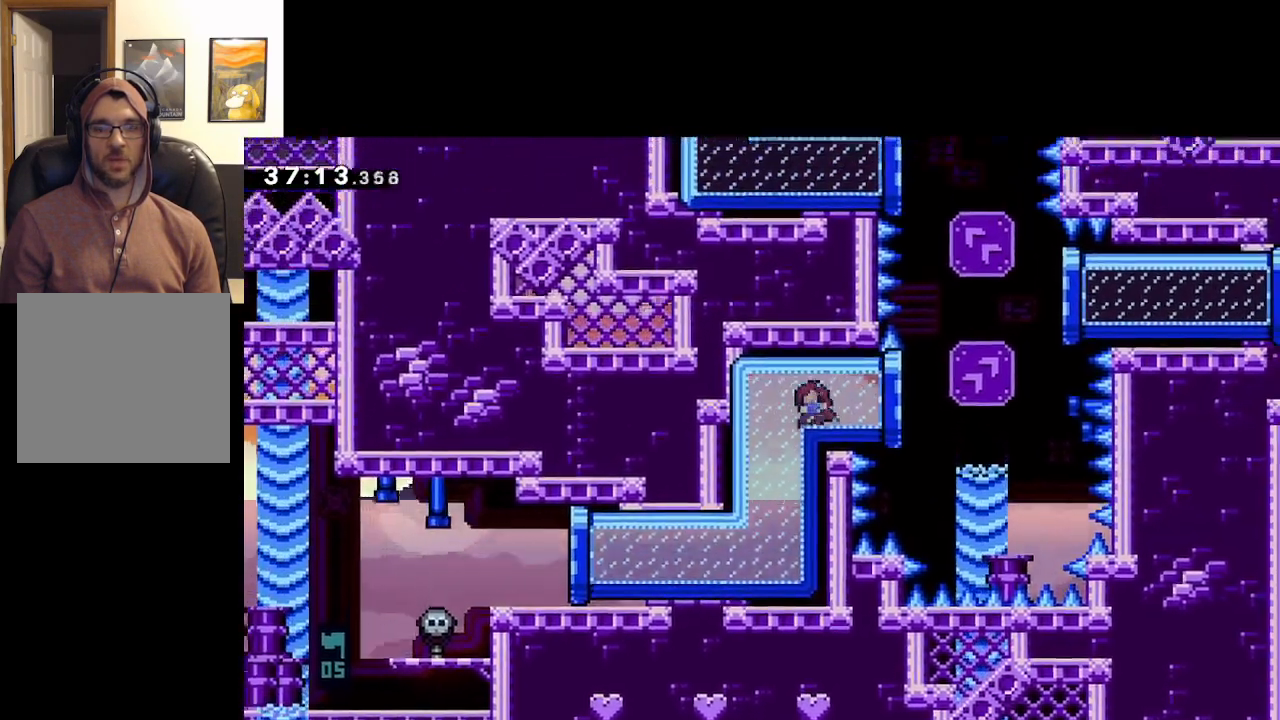
{"buttons": ["X"], "left_stick": "right", "right_stick": "center", "events": [[283, "X", "down"]]}
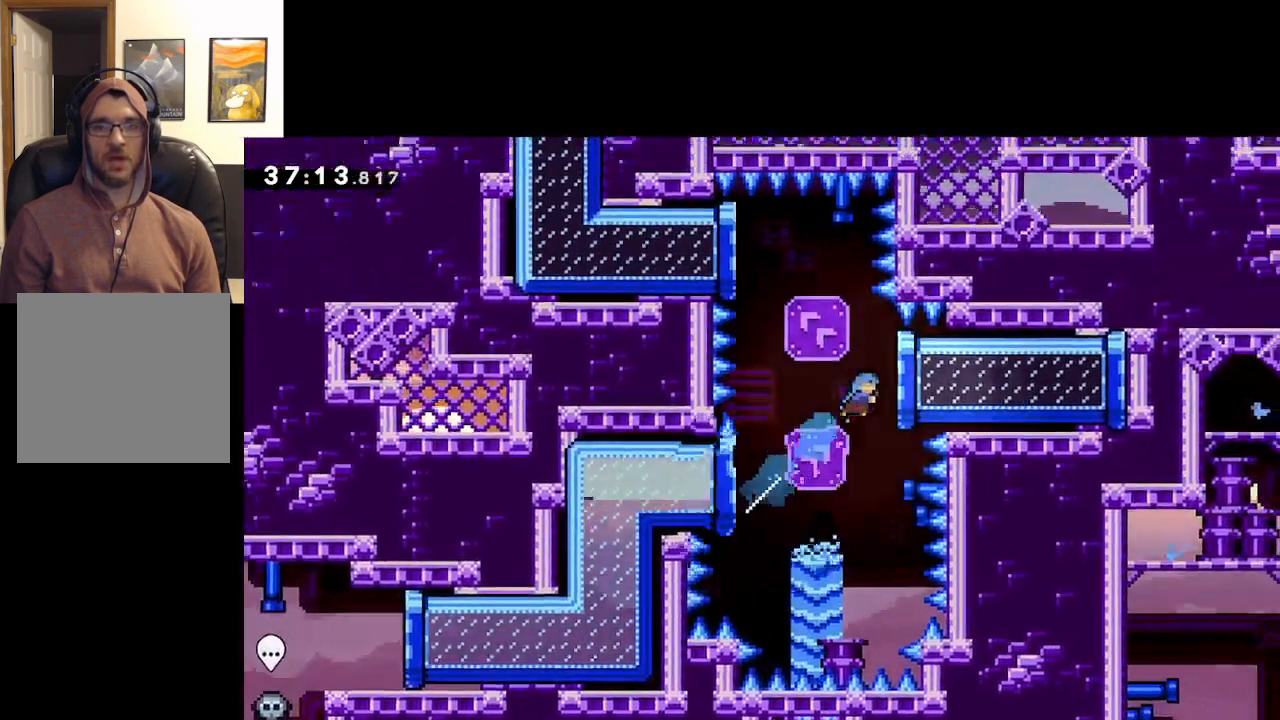
{"buttons": [], "left_stick": "center", "right_stick": "center", "events": [[167, "X", "up"], [433, "left_stick", "center"]]}
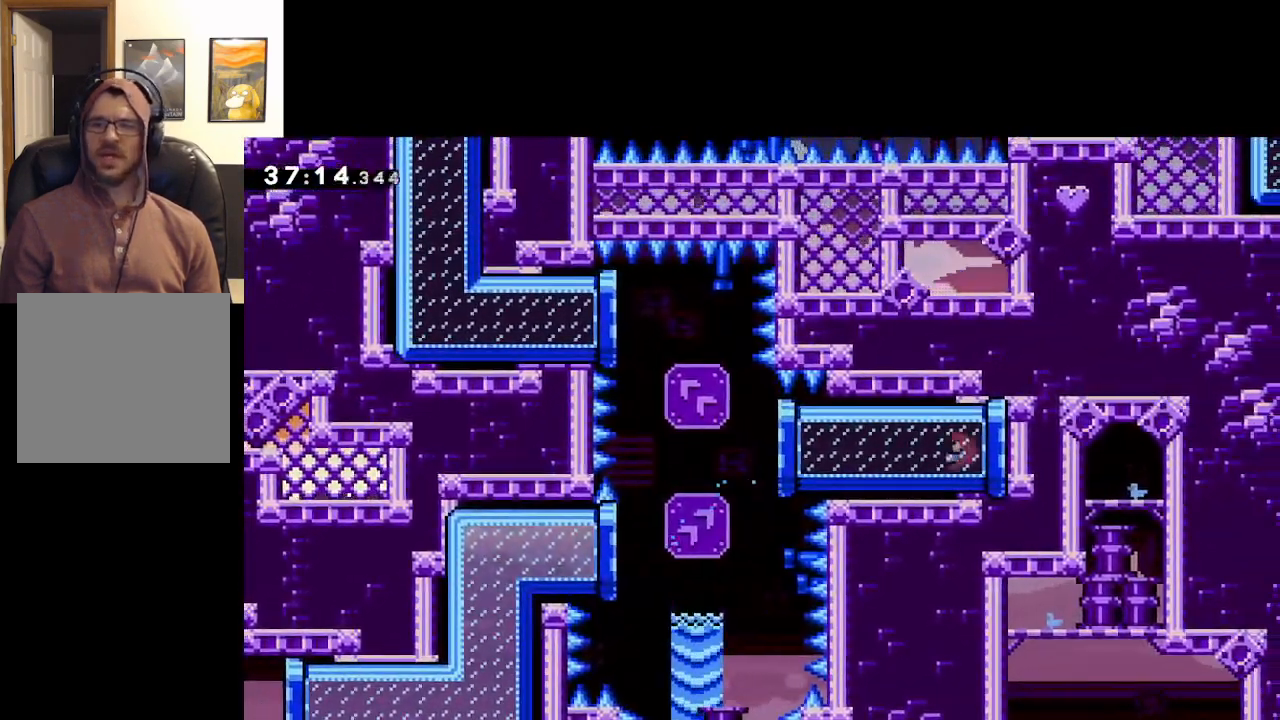
{"buttons": [], "left_stick": "up-left", "right_stick": "center", "events": [[150, "left_stick", "up-left"]]}
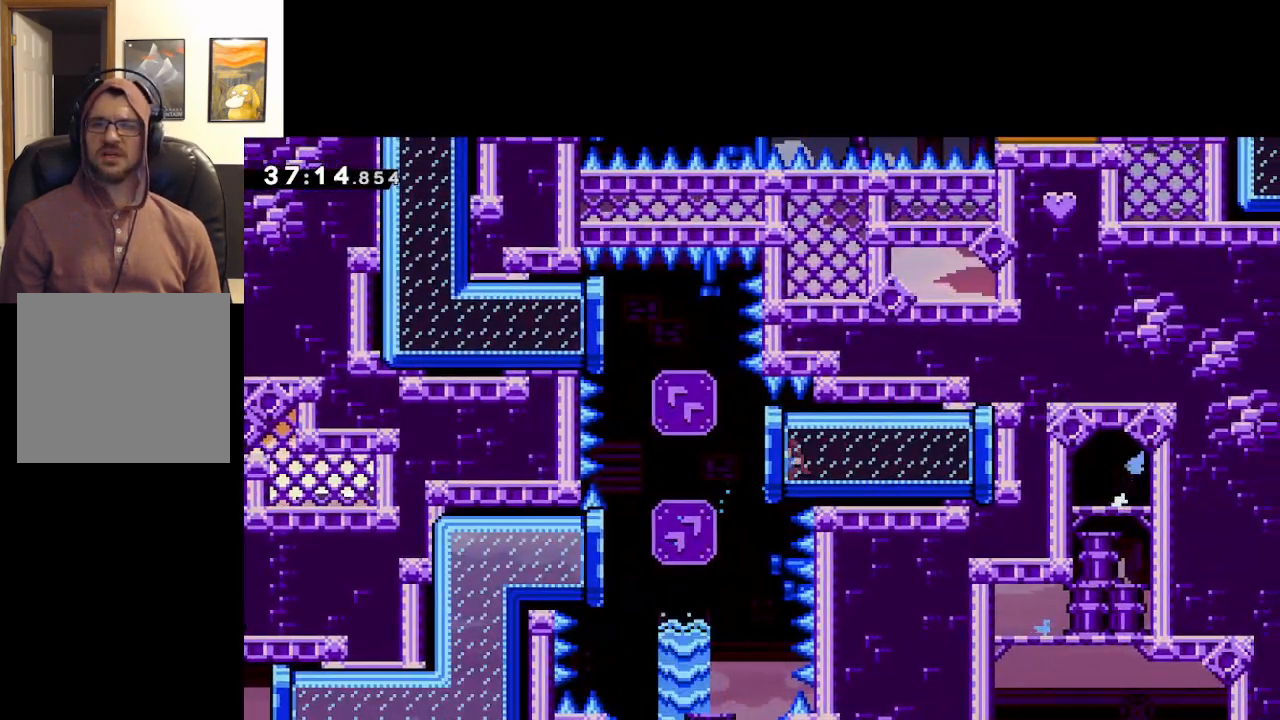
{"buttons": ["X"], "left_stick": "up-left", "right_stick": "center", "events": [[133, "X", "down"]]}
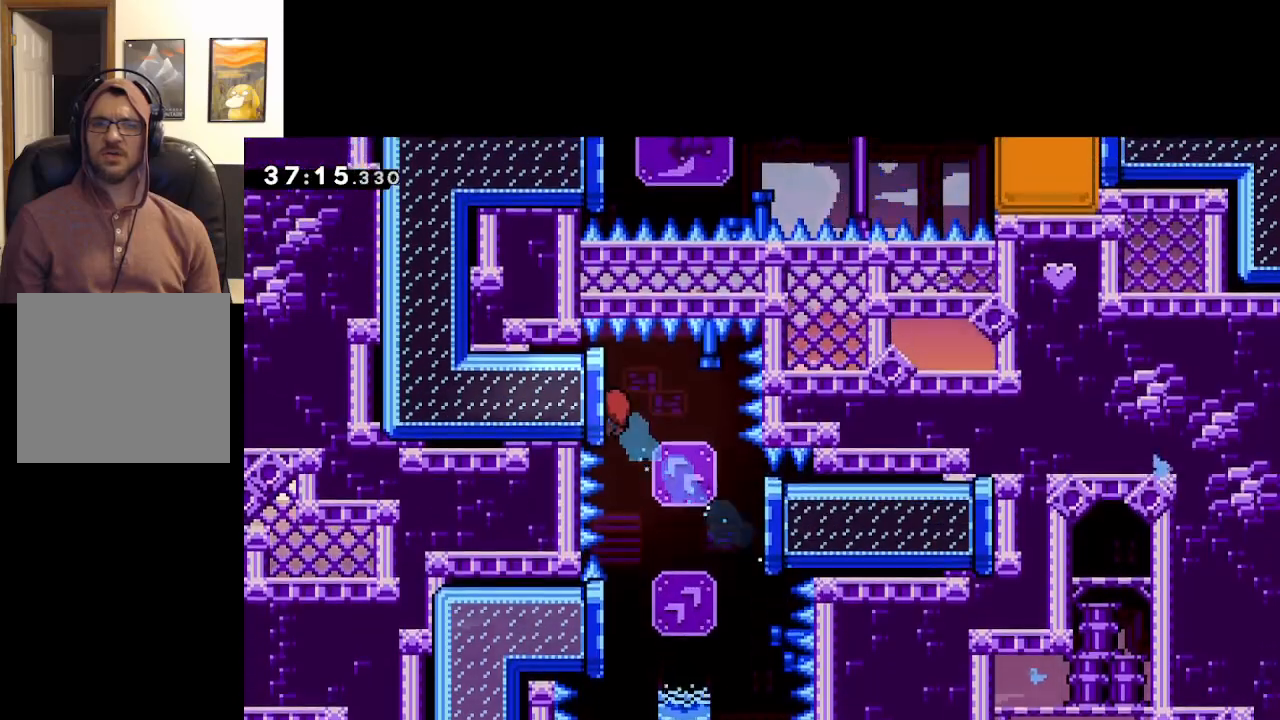
{"buttons": [], "left_stick": "up-left", "right_stick": "center", "events": [[267, "X", "up"]]}
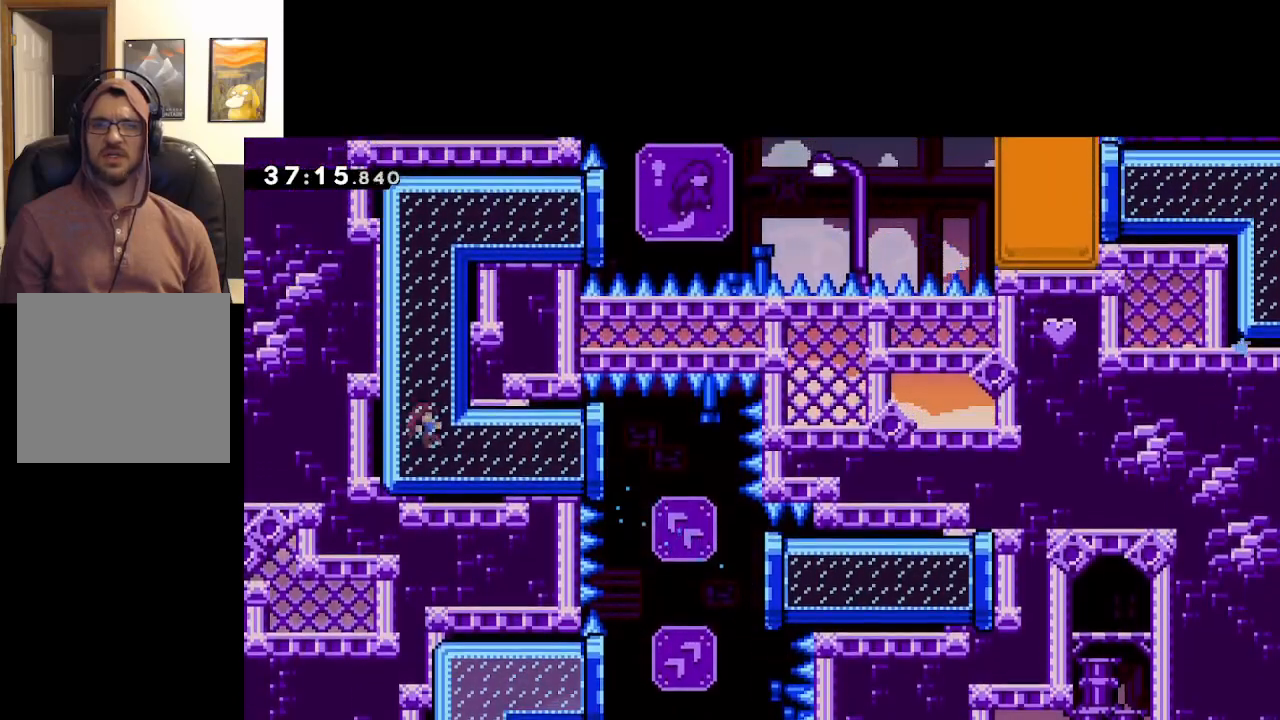
{"buttons": [], "left_stick": "center", "right_stick": "center", "events": [[233, "left_stick", "center"]]}
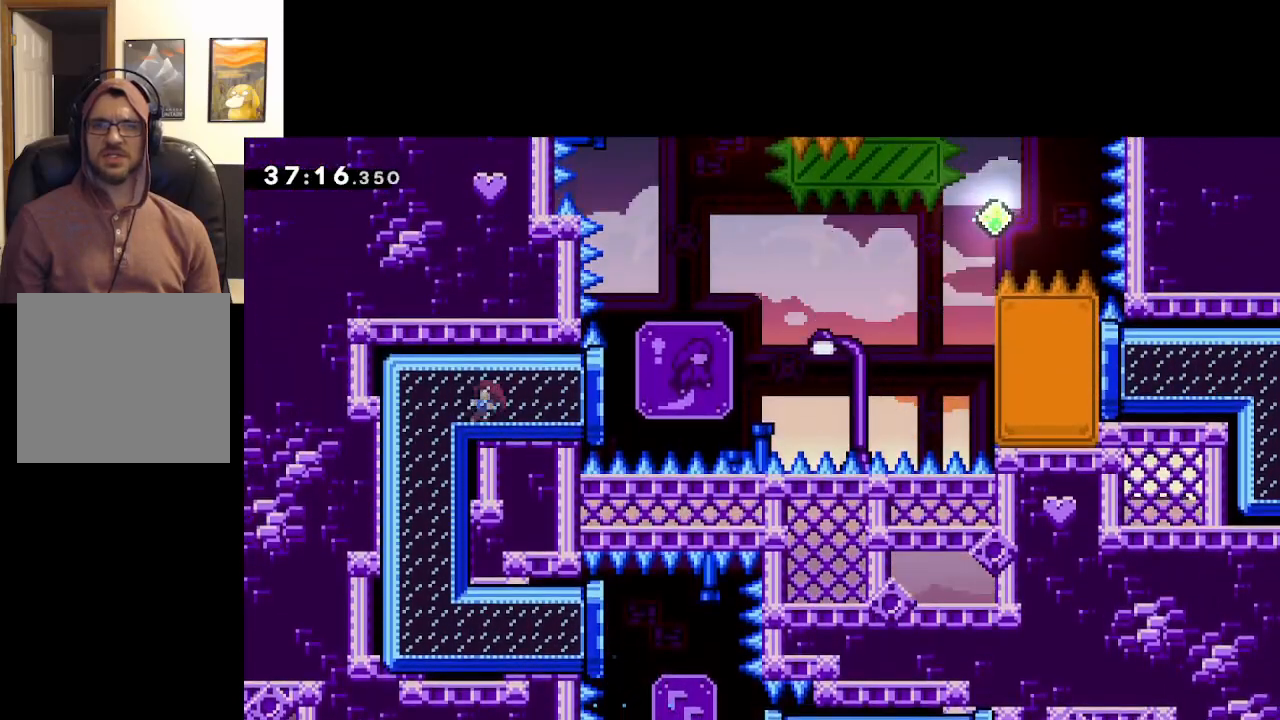
{"buttons": ["A"], "left_stick": "right", "right_stick": "center", "events": [[150, "left_stick", "right"], [267, "A", "down"]]}
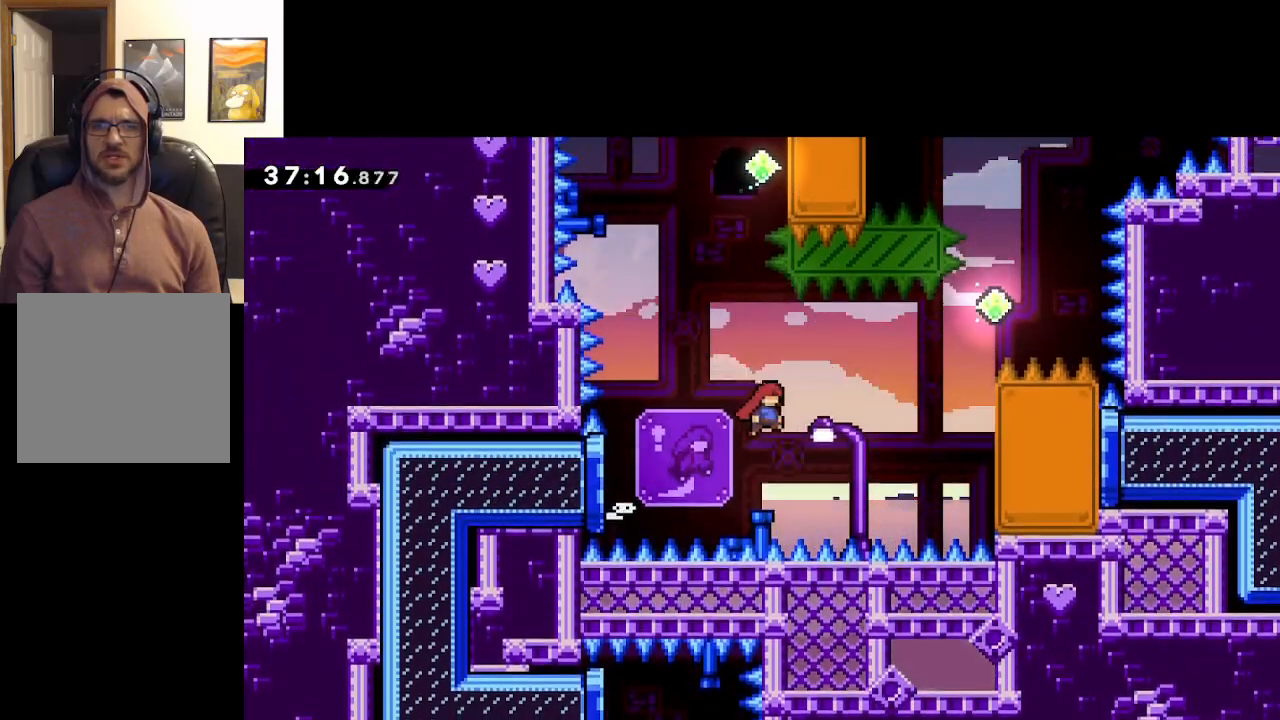
{"buttons": ["A", "X"], "left_stick": "right", "right_stick": "center", "events": [[333, "X", "down"]]}
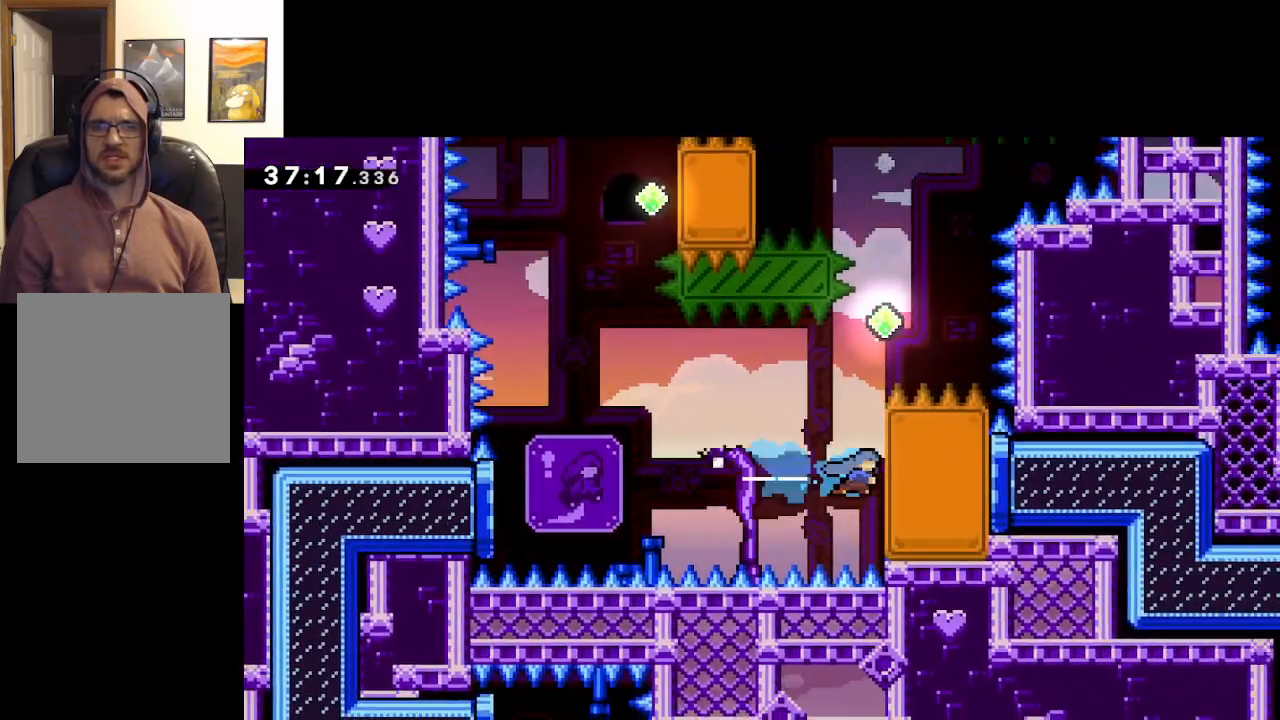
{"buttons": ["L2"], "left_stick": "up", "right_stick": "center", "events": [[117, "L2", "down"], [133, "left_stick", "up-right"], [200, "X", "up"], [250, "A", "up"], [283, "left_stick", "up"]]}
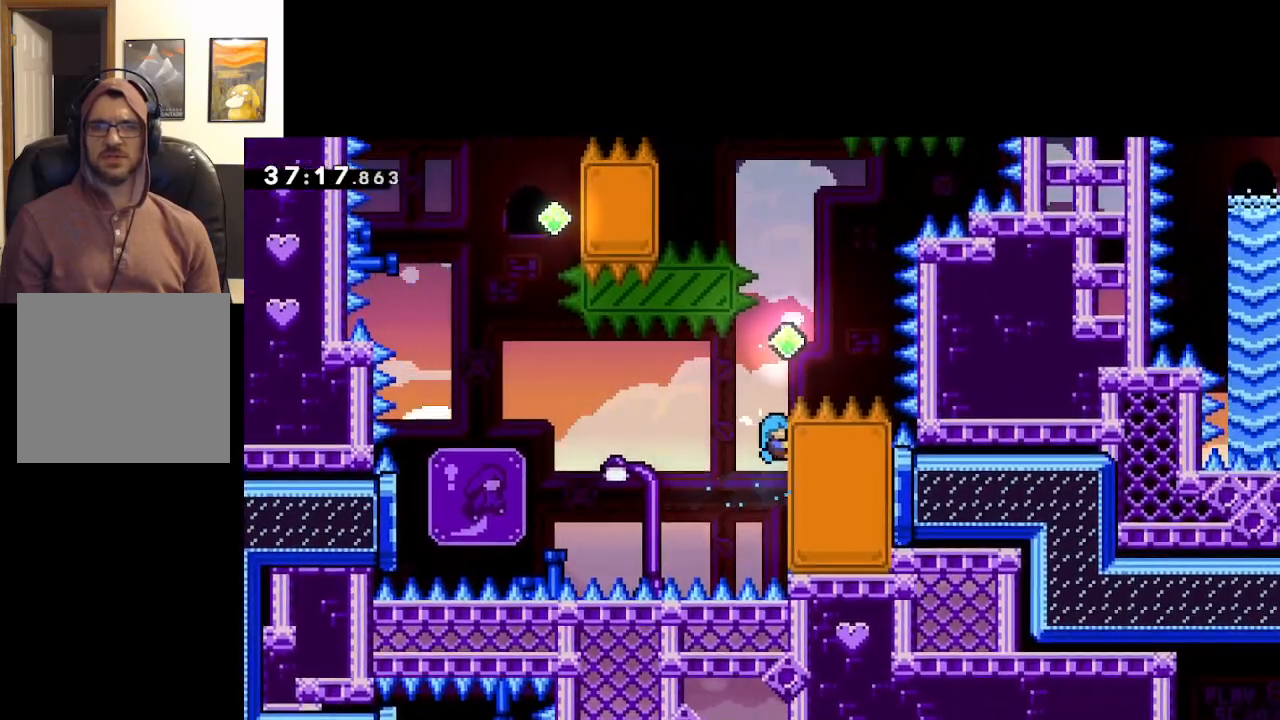
{"buttons": ["A", "L2"], "left_stick": "up", "right_stick": "center", "events": [[117, "A", "down"], [250, "left_stick", "up-left"], [483, "left_stick", "up"]]}
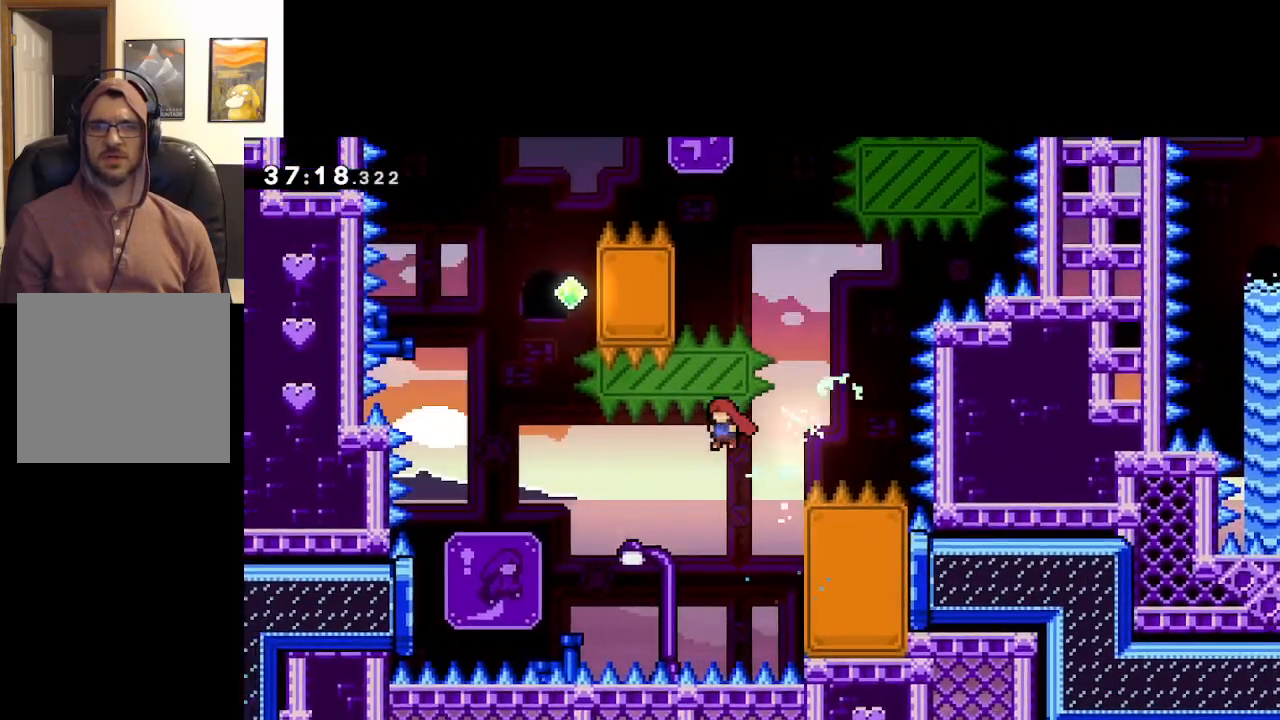
{"buttons": ["L2"], "left_stick": "up-left", "right_stick": "center", "events": [[33, "X", "down"], [200, "left_stick", "up-left"], [433, "X", "up"], [500, "A", "up"]]}
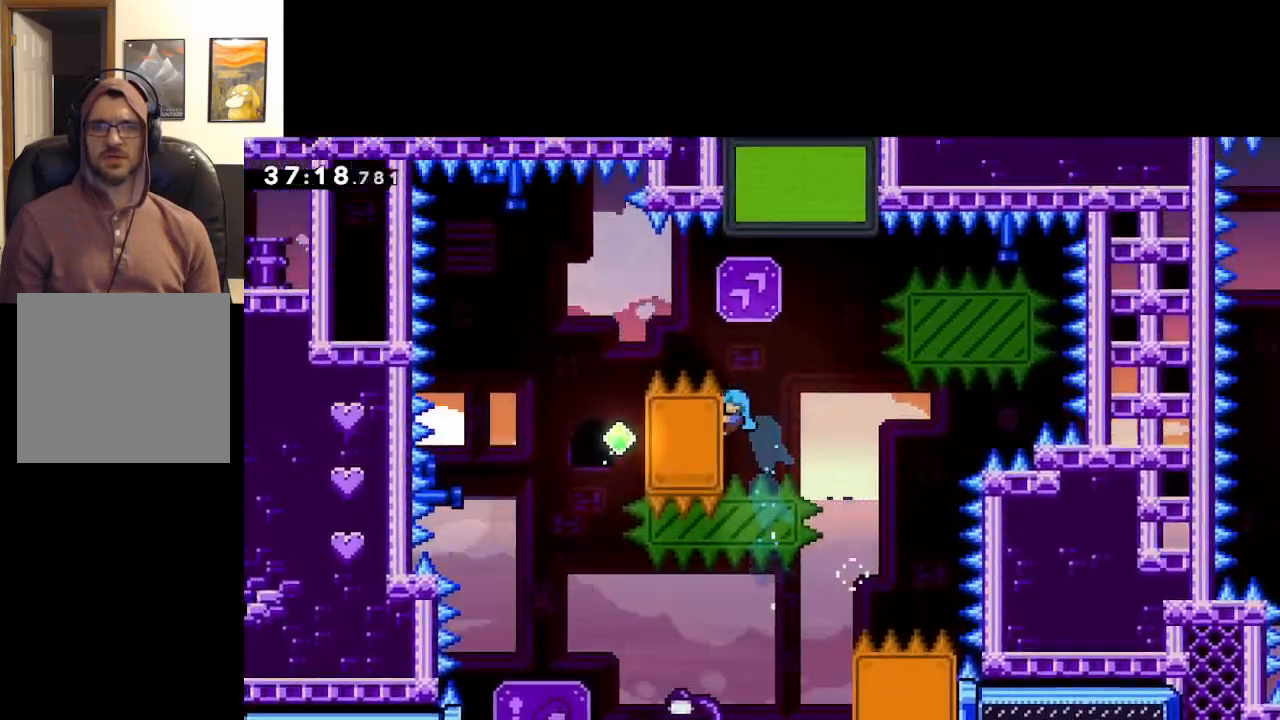
{"buttons": ["A"], "left_stick": "up-left", "right_stick": "center", "events": [[250, "A", "down"], [400, "L2", "up"]]}
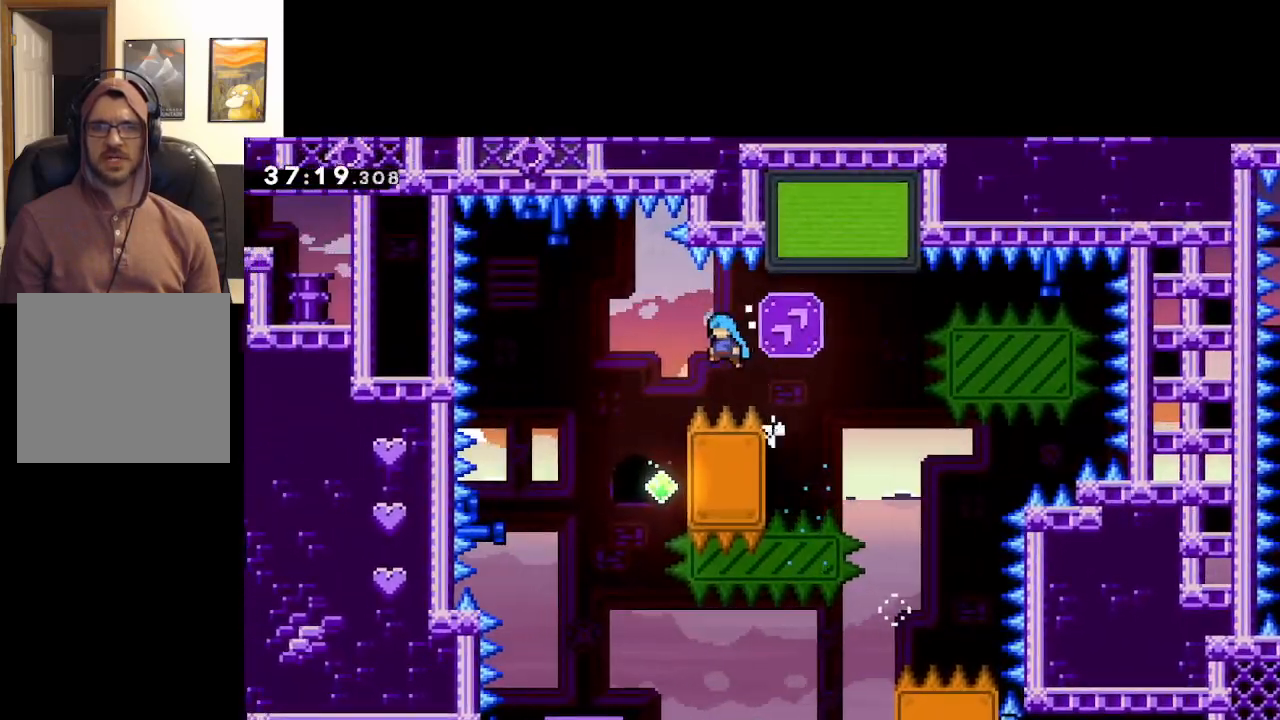
{"buttons": ["A", "L2"], "left_stick": "right", "right_stick": "center", "events": [[233, "left_stick", "center"], [300, "left_stick", "right"], [483, "L2", "down"]]}
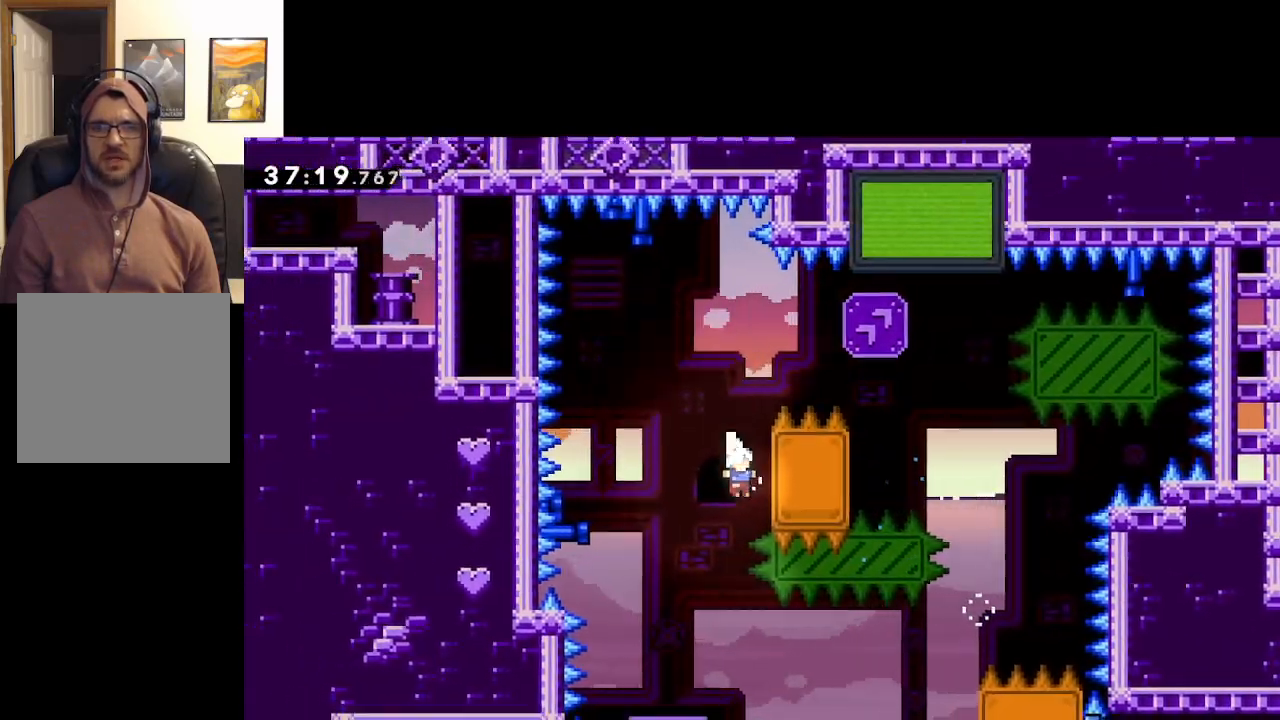
{"buttons": ["L2"], "left_stick": "up-right", "right_stick": "center", "events": [[33, "left_stick", "up-right"], [217, "A", "up"]]}
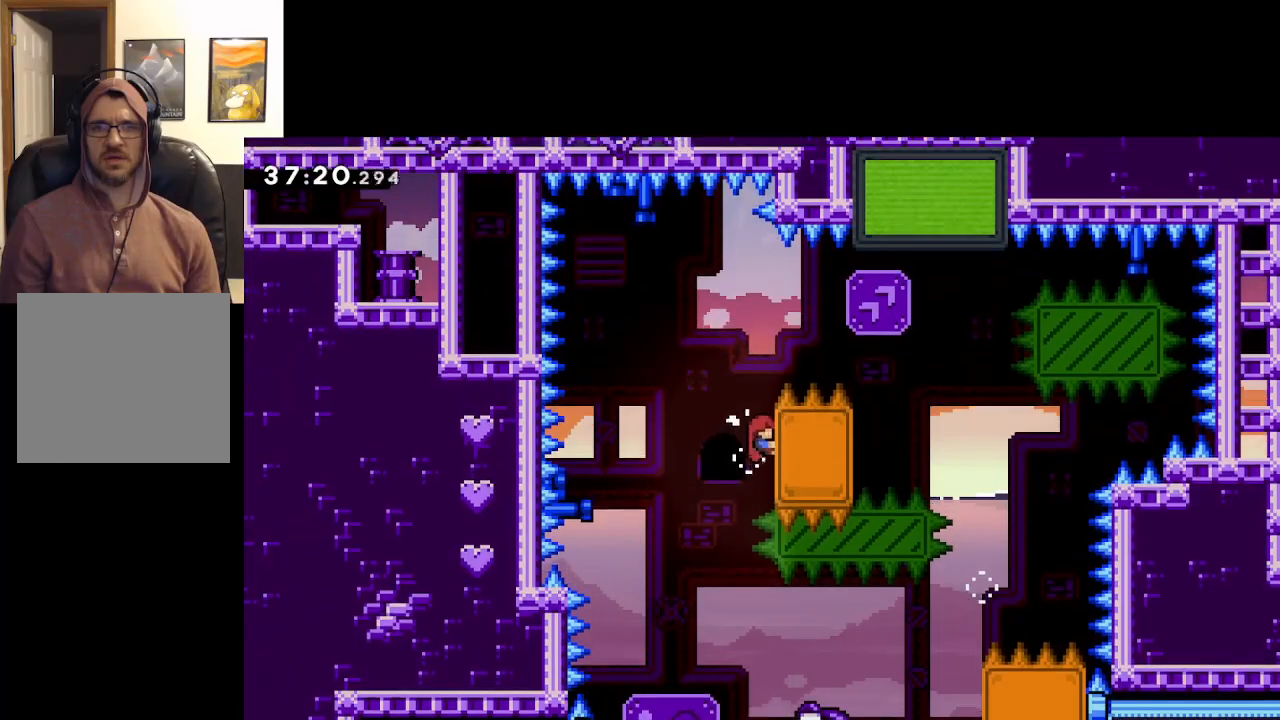
{"buttons": ["A", "L2"], "left_stick": "up-right", "right_stick": "center", "events": [[17, "left_stick", "up"], [200, "left_stick", "up-right"], [333, "A", "down"]]}
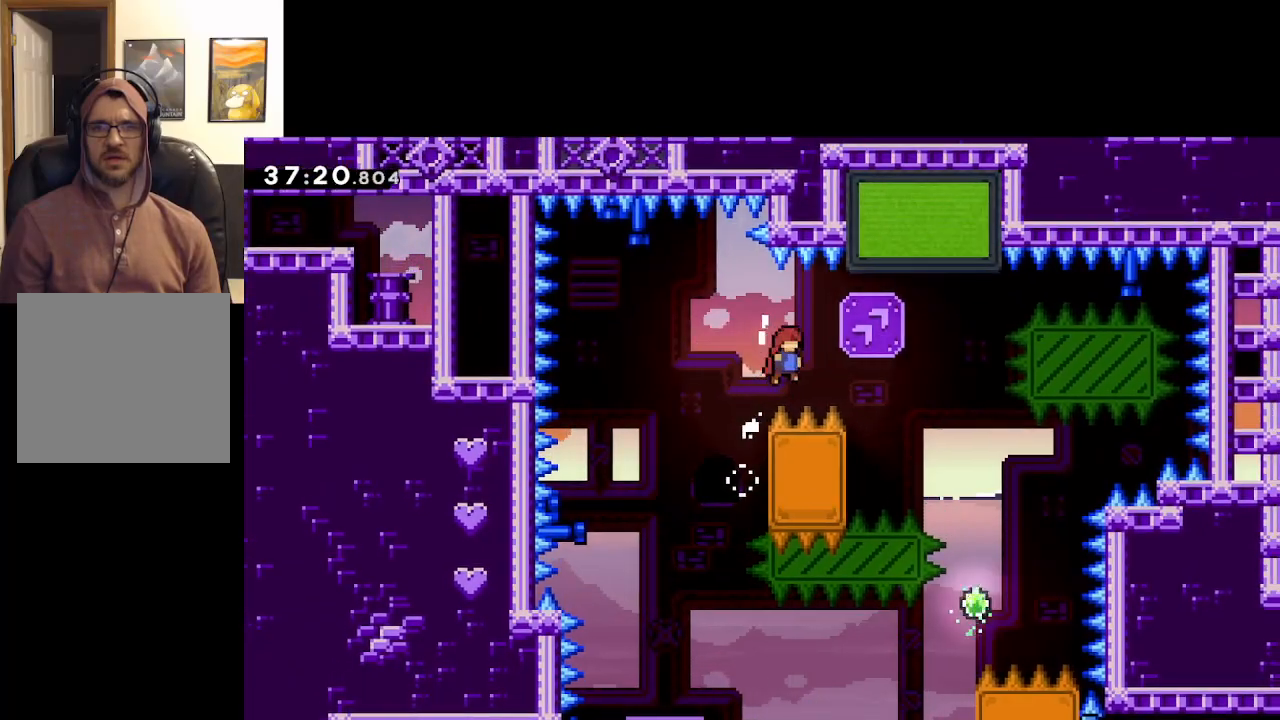
{"buttons": ["A", "X", "L2"], "left_stick": "up-right", "right_stick": "center", "events": [[233, "X", "down"]]}
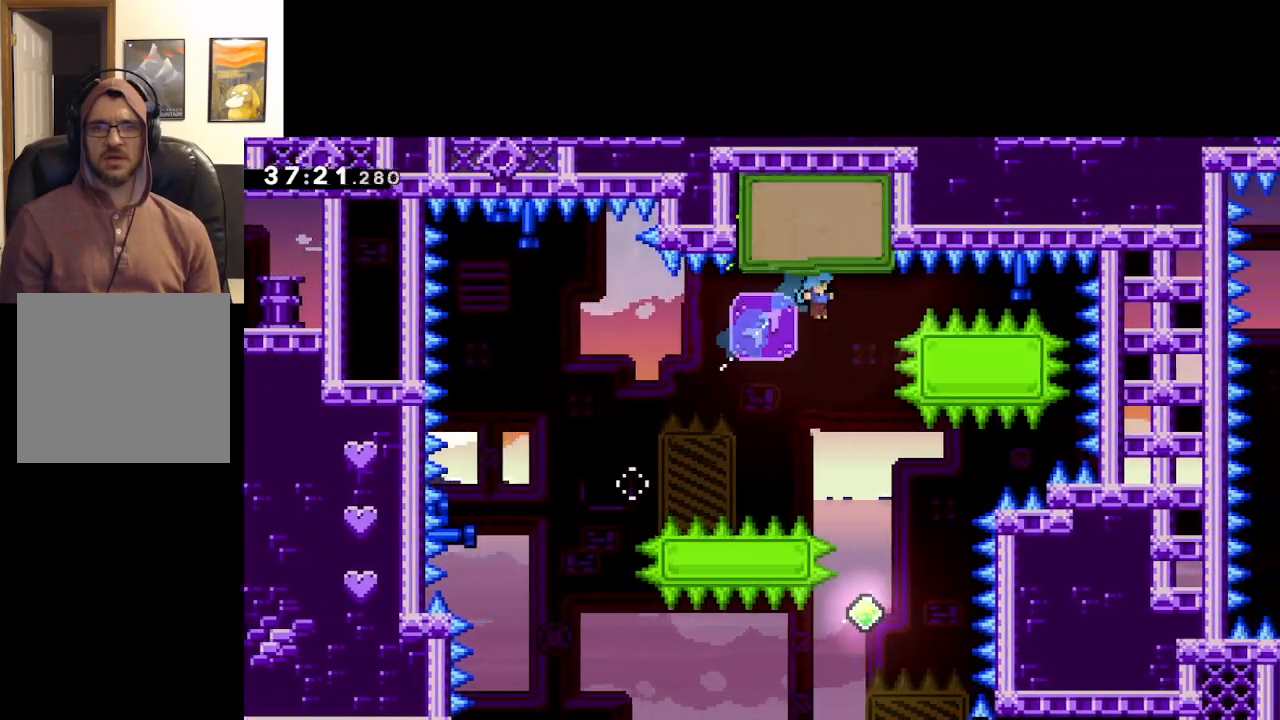
{"buttons": ["A"], "left_stick": "center", "right_stick": "center", "events": [[17, "X", "up"], [83, "L2", "up"], [83, "left_stick", "center"], [317, "left_stick", "right"], [450, "left_stick", "center"]]}
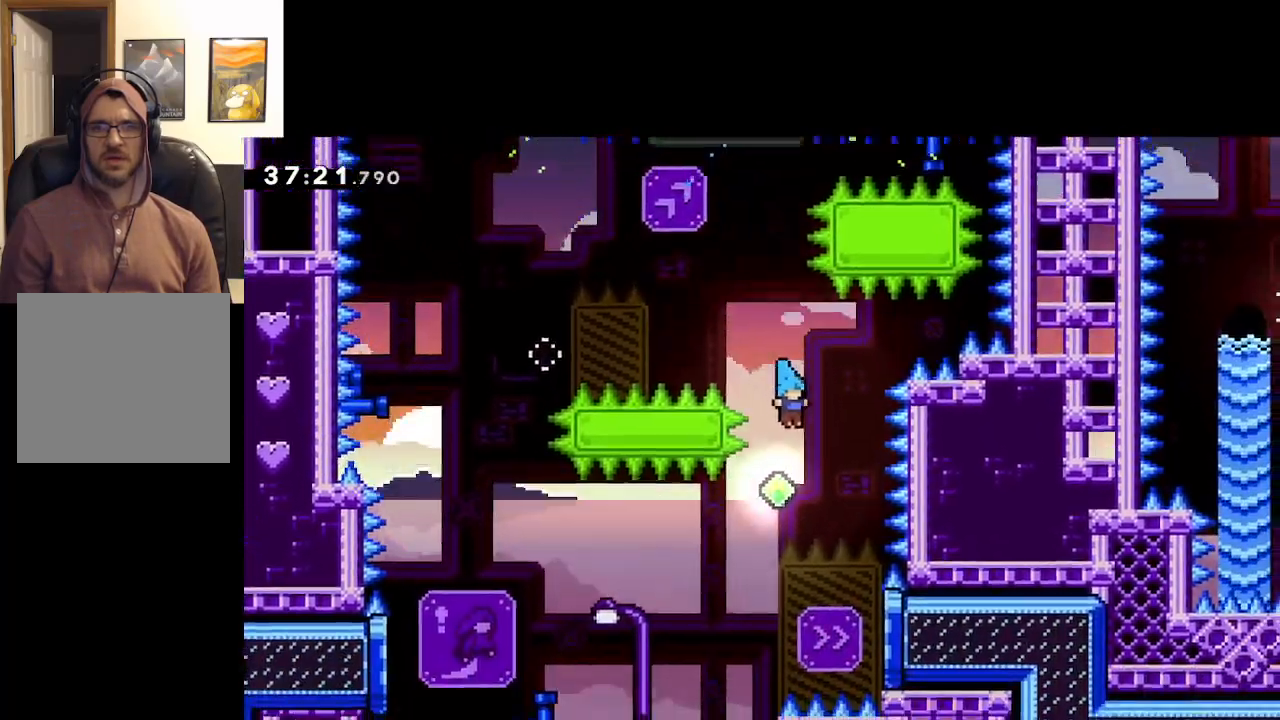
{"buttons": ["A", "X"], "left_stick": "right", "right_stick": "center", "events": [[167, "left_stick", "right"], [483, "X", "down"]]}
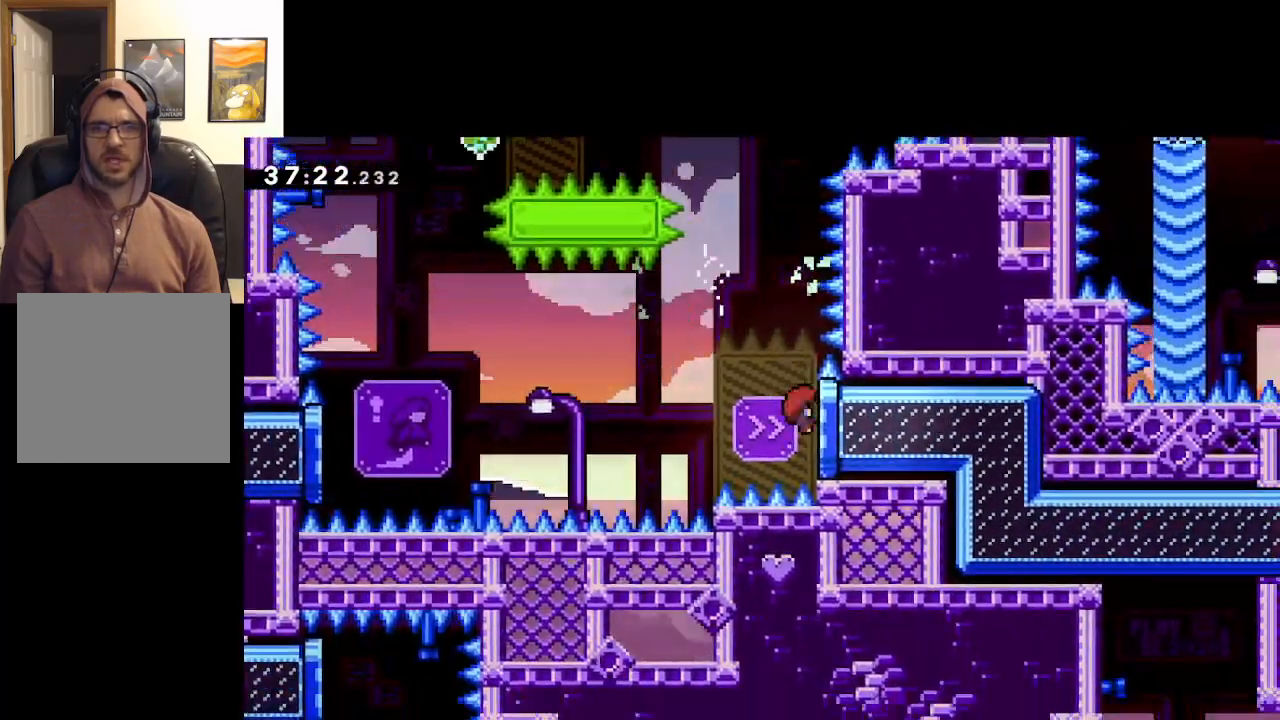
{"buttons": [], "left_stick": "right", "right_stick": "center", "events": [[233, "X", "up"], [467, "A", "up"]]}
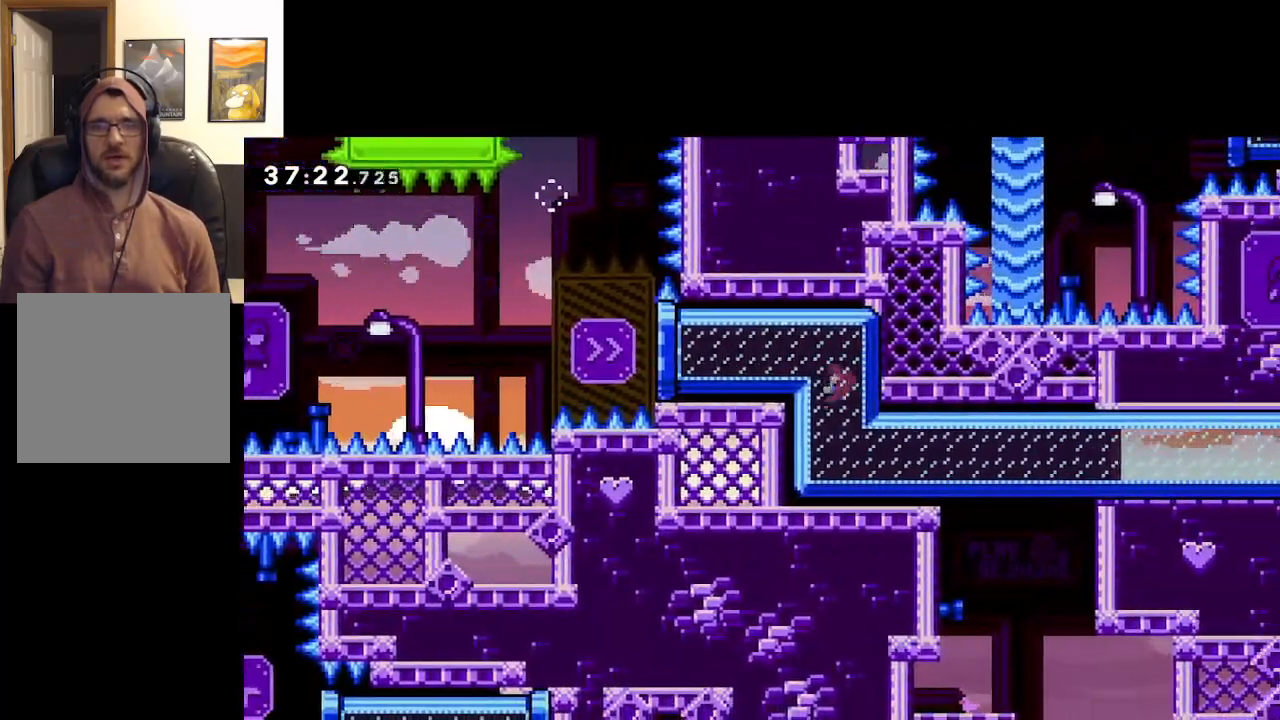
{"buttons": [], "left_stick": "right", "right_stick": "center", "events": []}
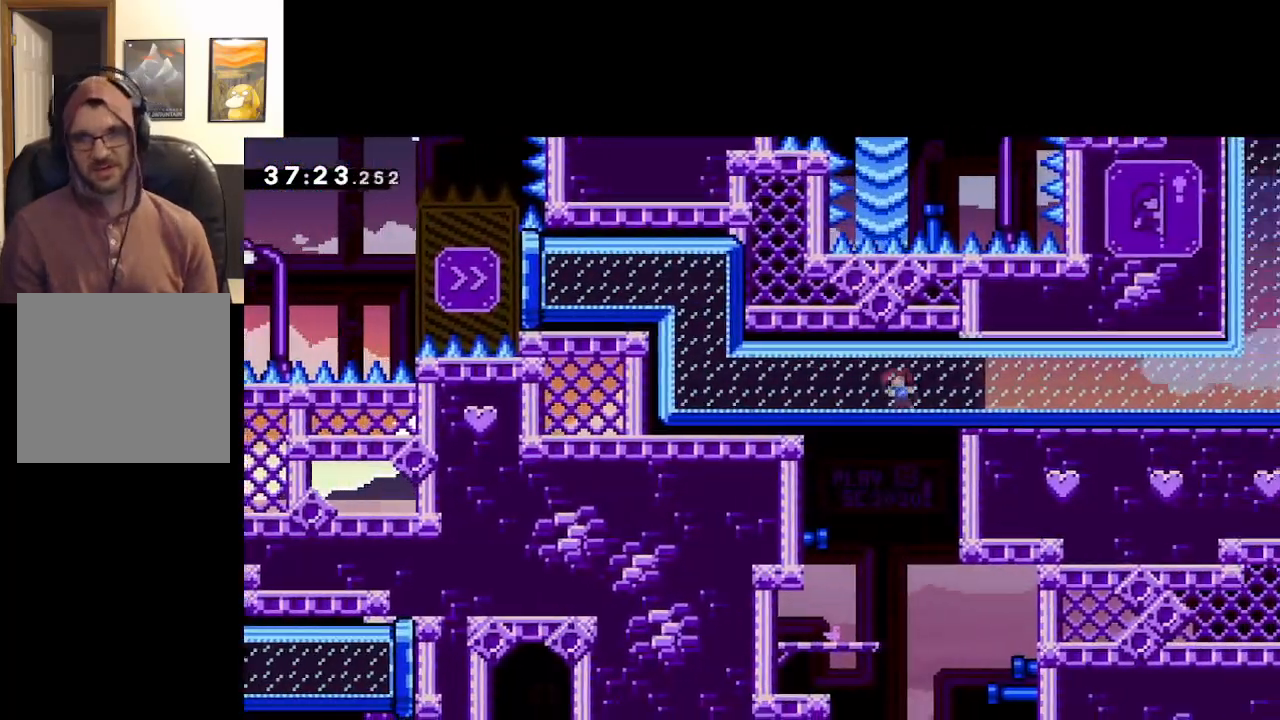
{"buttons": [], "left_stick": "center", "right_stick": "center", "events": [[117, "left_stick", "center"]]}
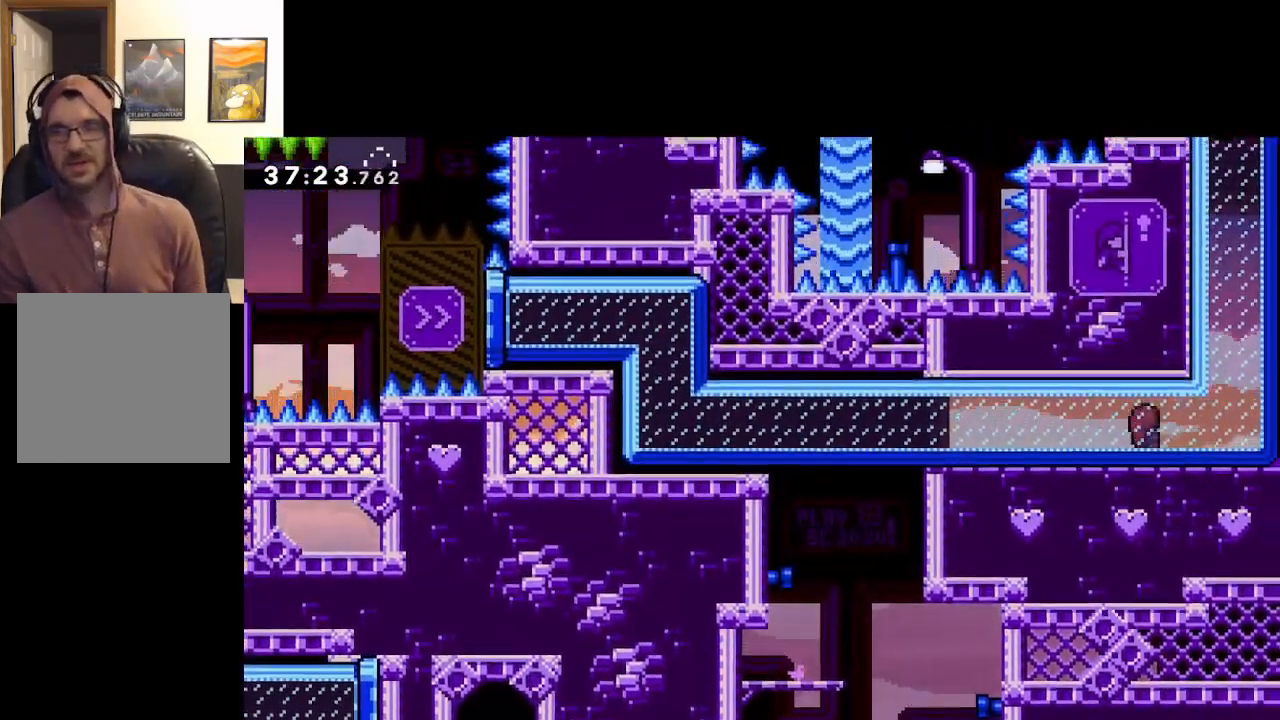
{"buttons": [], "left_stick": "center", "right_stick": "center", "events": []}
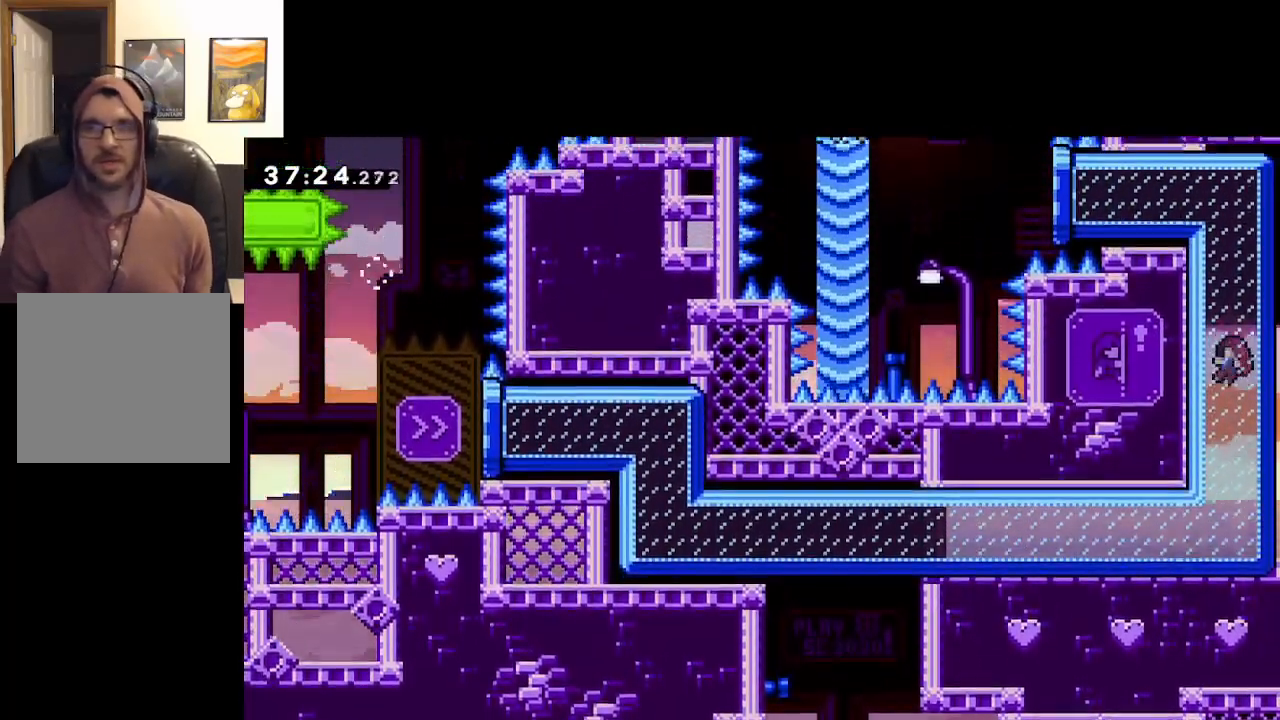
{"buttons": ["L2"], "left_stick": "right", "right_stick": "center", "events": [[283, "left_stick", "right"], [467, "L2", "down"]]}